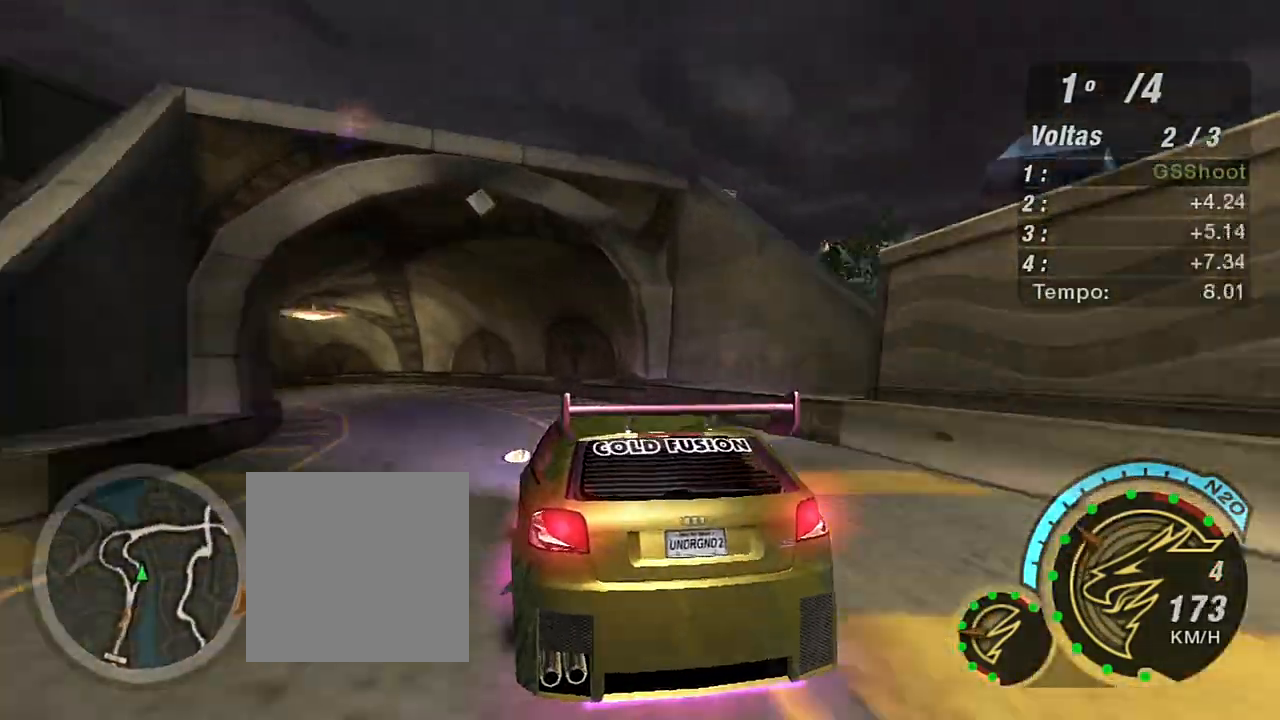
Gameplay with a controller (Xbox layout); each line is a JSON object with the inputs held at the frame after it. "events" lists button and stick changes between this image and that frame as [ms after this image, input, new state], when the widget could be followed in between.
{"buttons": ["L2"], "left_stick": "down-left", "right_stick": "center", "events": [[234, "L1", "down"], [368, "L1", "up"], [501, "L2", "down"]]}
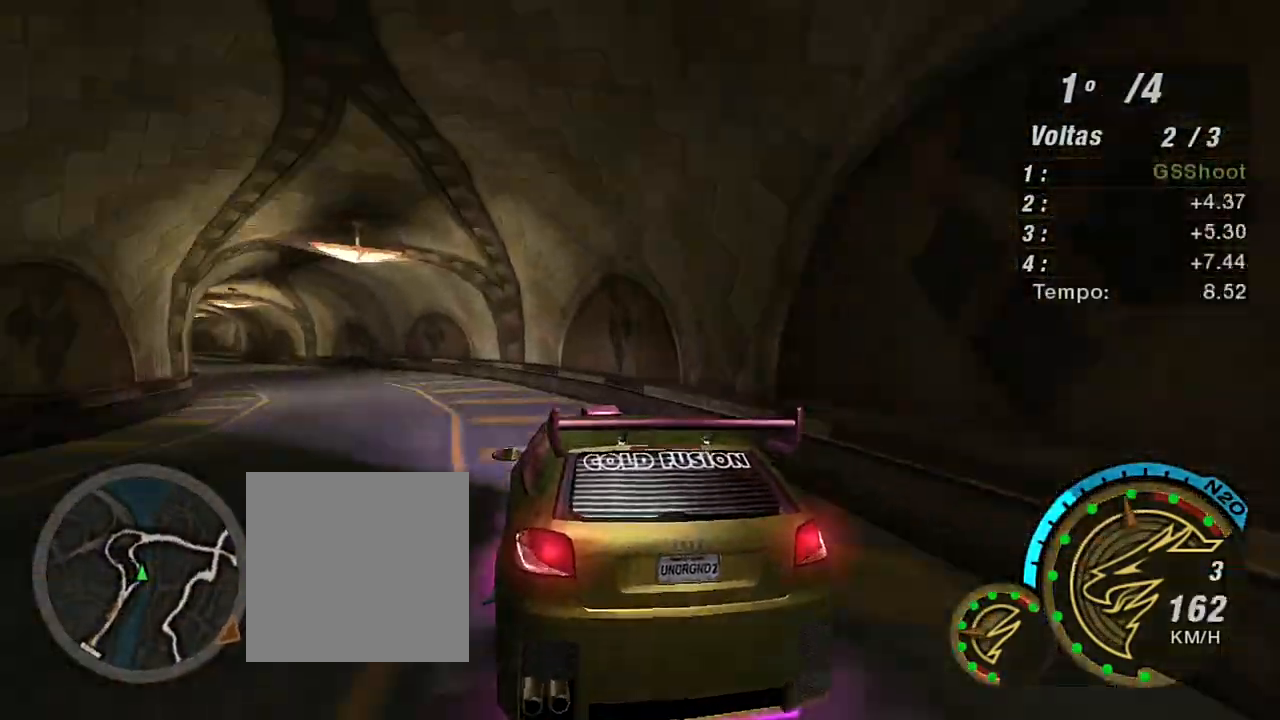
{"buttons": [], "left_stick": "down-left", "right_stick": "center", "events": [[234, "L2", "up"]]}
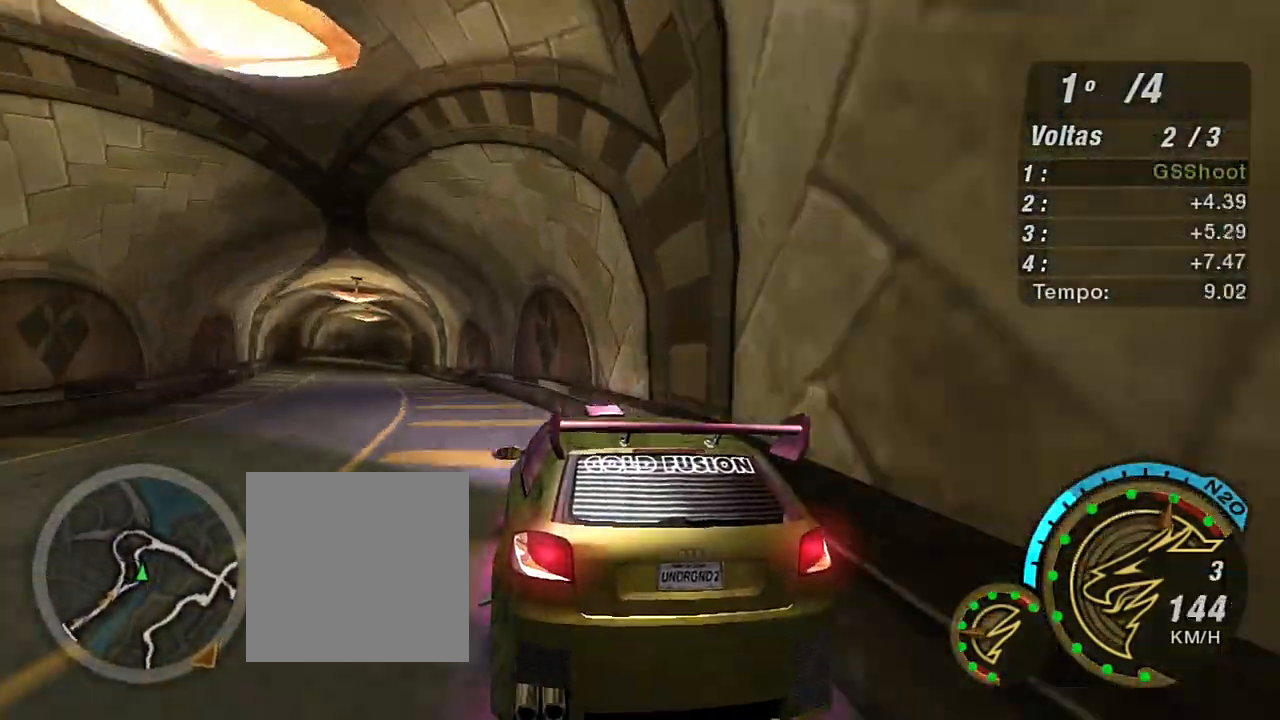
{"buttons": ["R2"], "left_stick": "down-left", "right_stick": "center", "events": [[200, "R2", "down"]]}
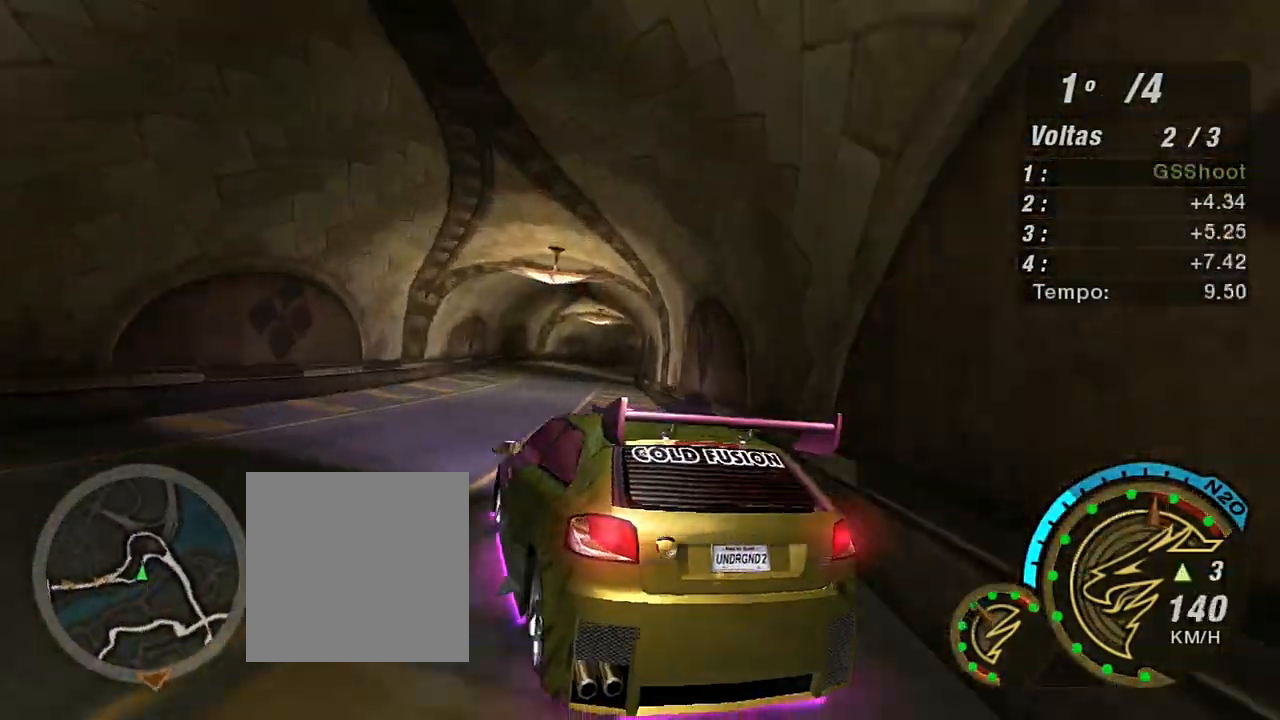
{"buttons": [], "left_stick": "right", "right_stick": "center", "events": [[33, "left_stick", "right"], [267, "R2", "up"]]}
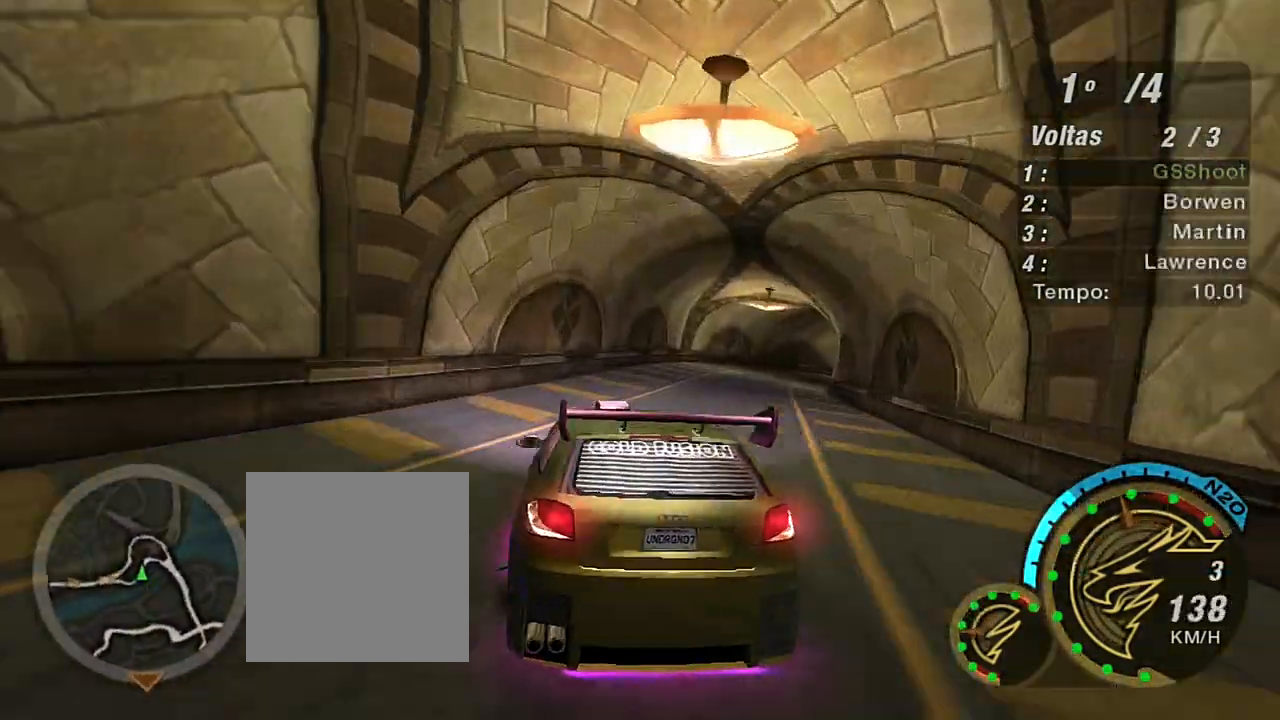
{"buttons": ["R2"], "left_stick": "up-right", "right_stick": "center", "events": [[167, "left_stick", "up"], [234, "left_stick", "up-left"], [301, "R2", "down"], [368, "left_stick", "up-right"]]}
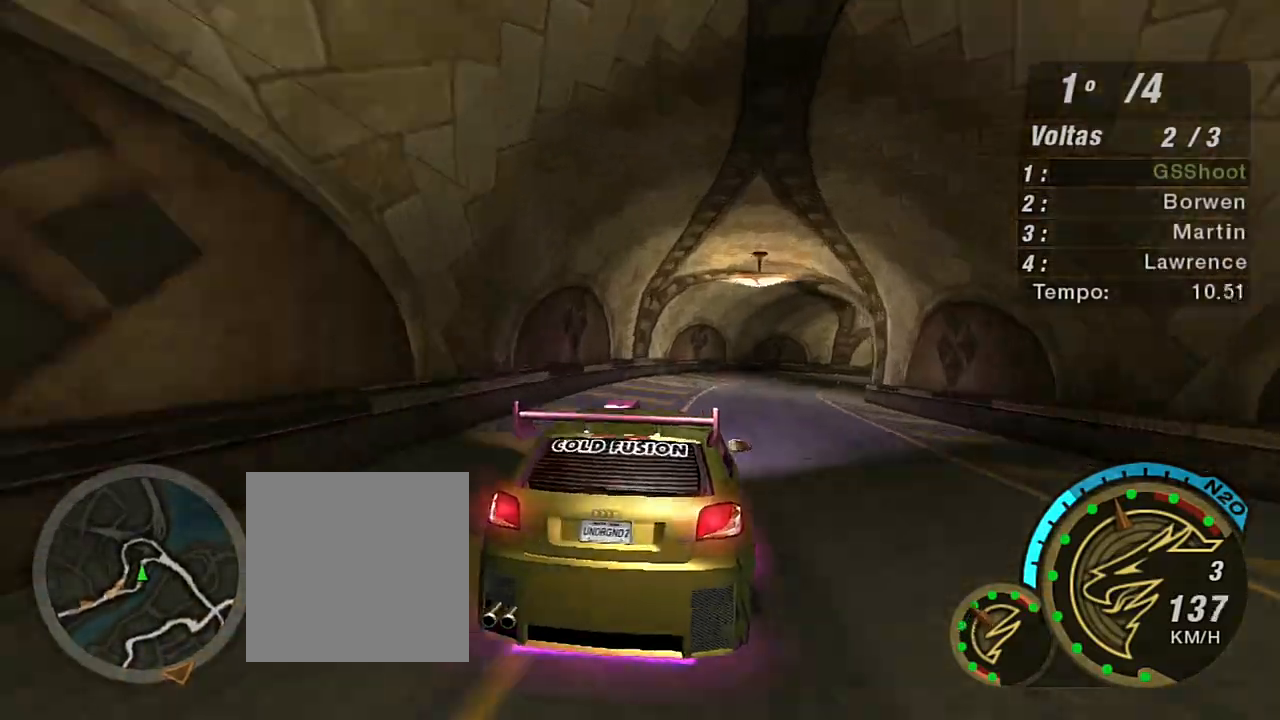
{"buttons": ["R2"], "left_stick": "right", "right_stick": "center", "events": [[200, "left_stick", "up"], [400, "left_stick", "right"]]}
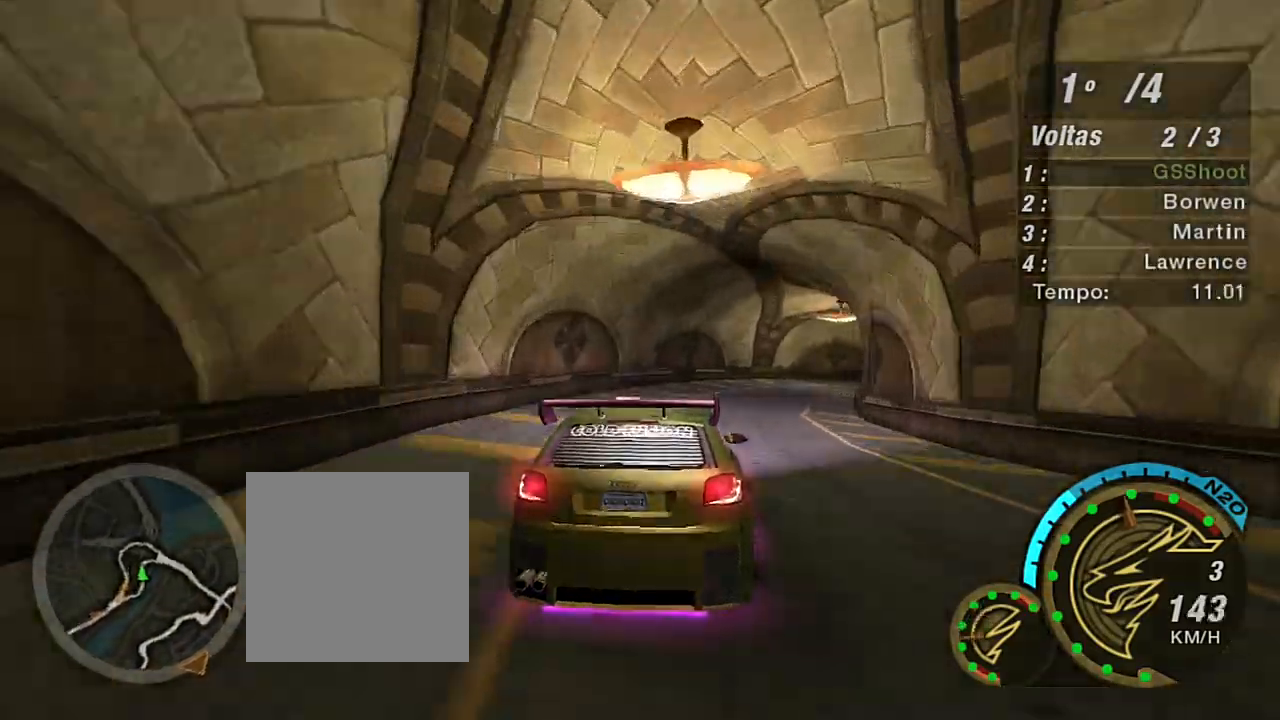
{"buttons": ["R2"], "left_stick": "up-right", "right_stick": "center", "events": [[33, "R2", "up"], [100, "R2", "down"], [300, "R2", "up"], [400, "R2", "down"], [433, "left_stick", "up-right"]]}
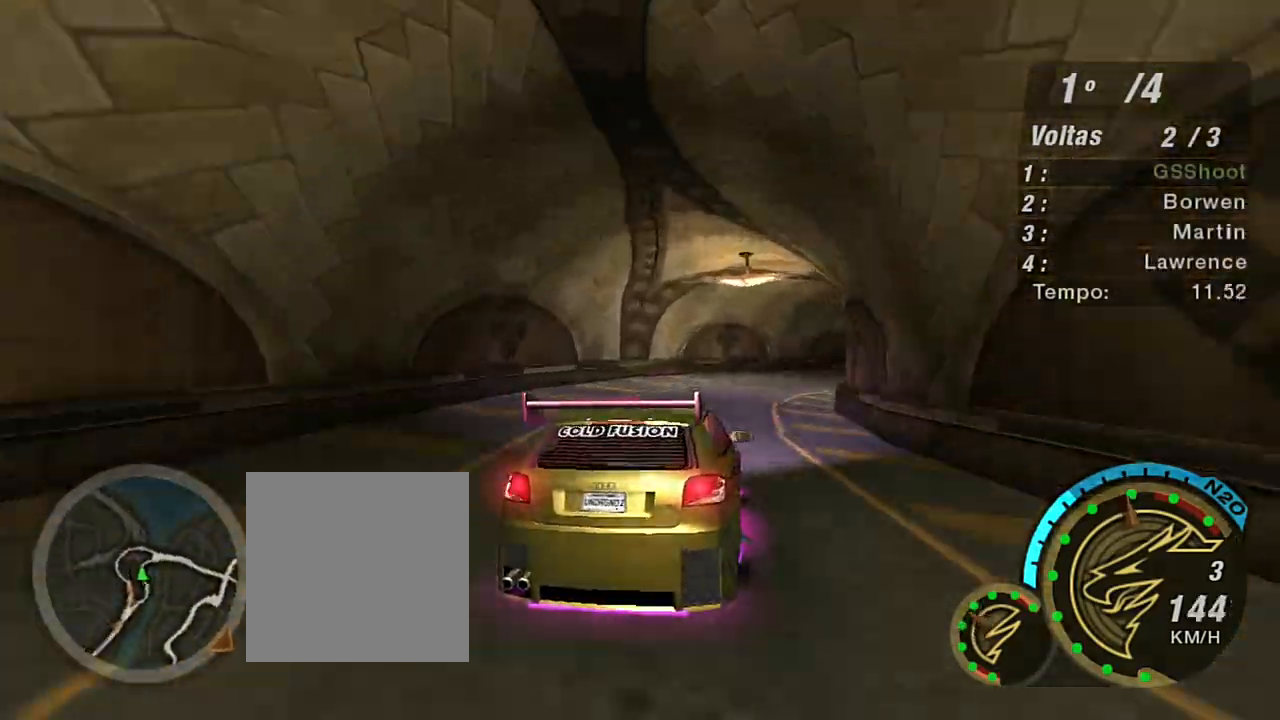
{"buttons": ["R2"], "left_stick": "up-right", "right_stick": "center", "events": []}
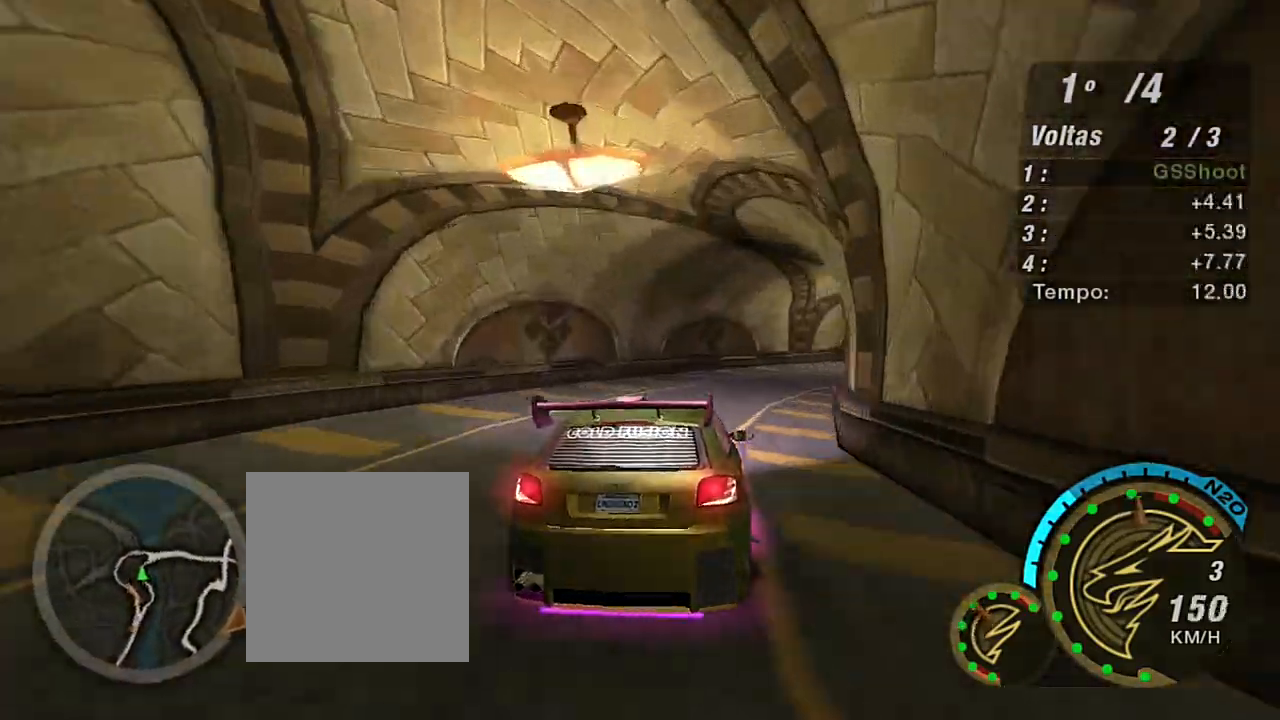
{"buttons": ["R2"], "left_stick": "right", "right_stick": "center", "events": [[267, "left_stick", "right"]]}
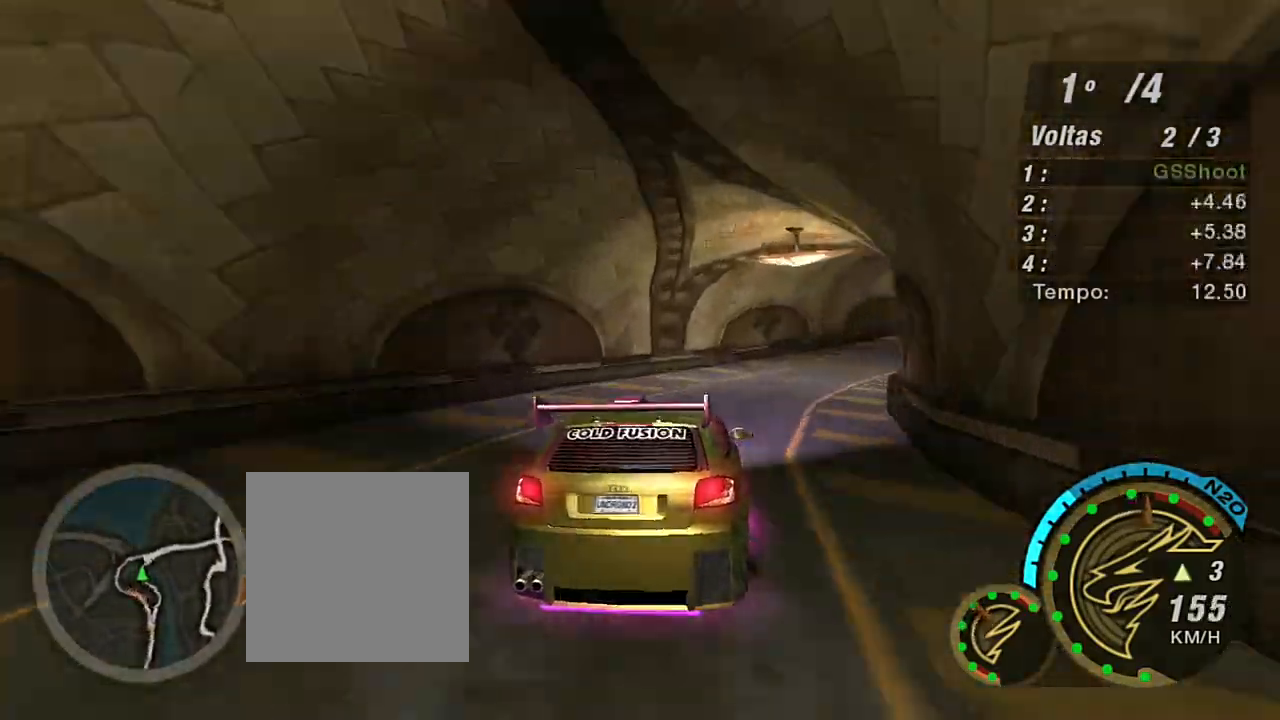
{"buttons": ["R2"], "left_stick": "right", "right_stick": "center", "events": [[100, "R2", "up"], [367, "R2", "down"]]}
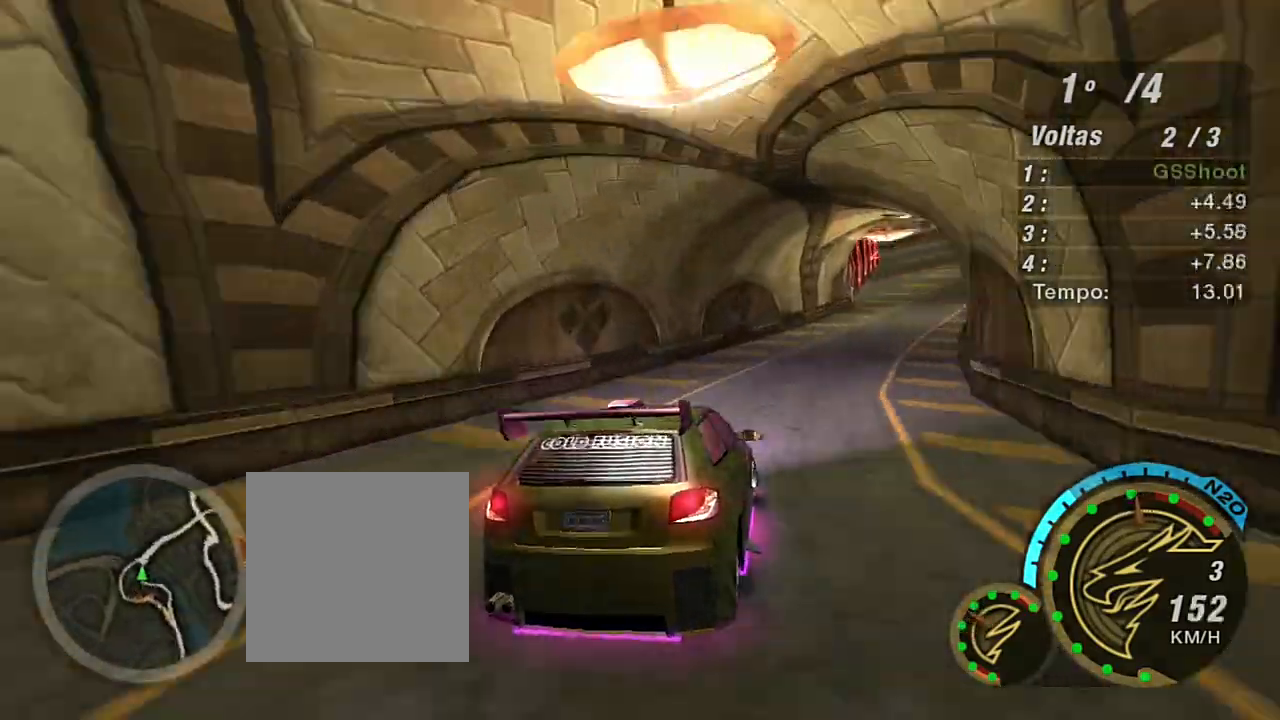
{"buttons": ["R2"], "left_stick": "up-right", "right_stick": "center", "events": [[133, "left_stick", "up-right"]]}
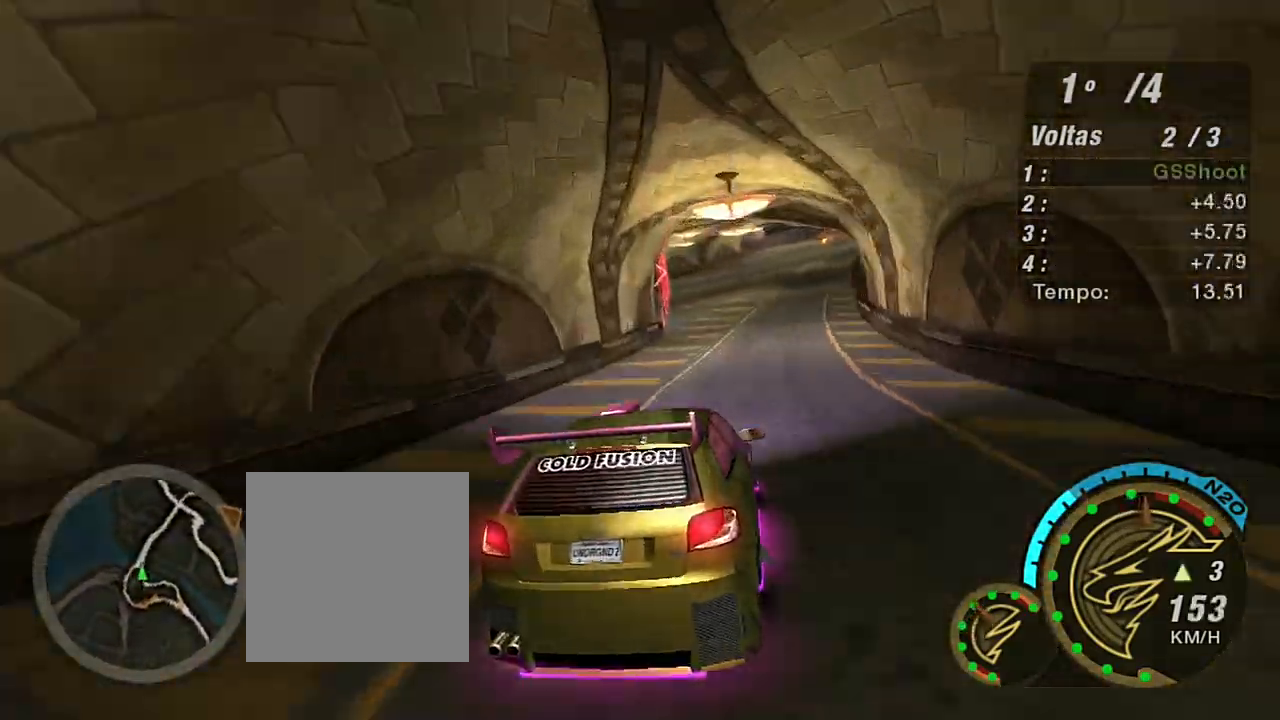
{"buttons": ["R2"], "left_stick": "up-right", "right_stick": "center", "events": [[33, "left_stick", "center"], [367, "left_stick", "up-right"]]}
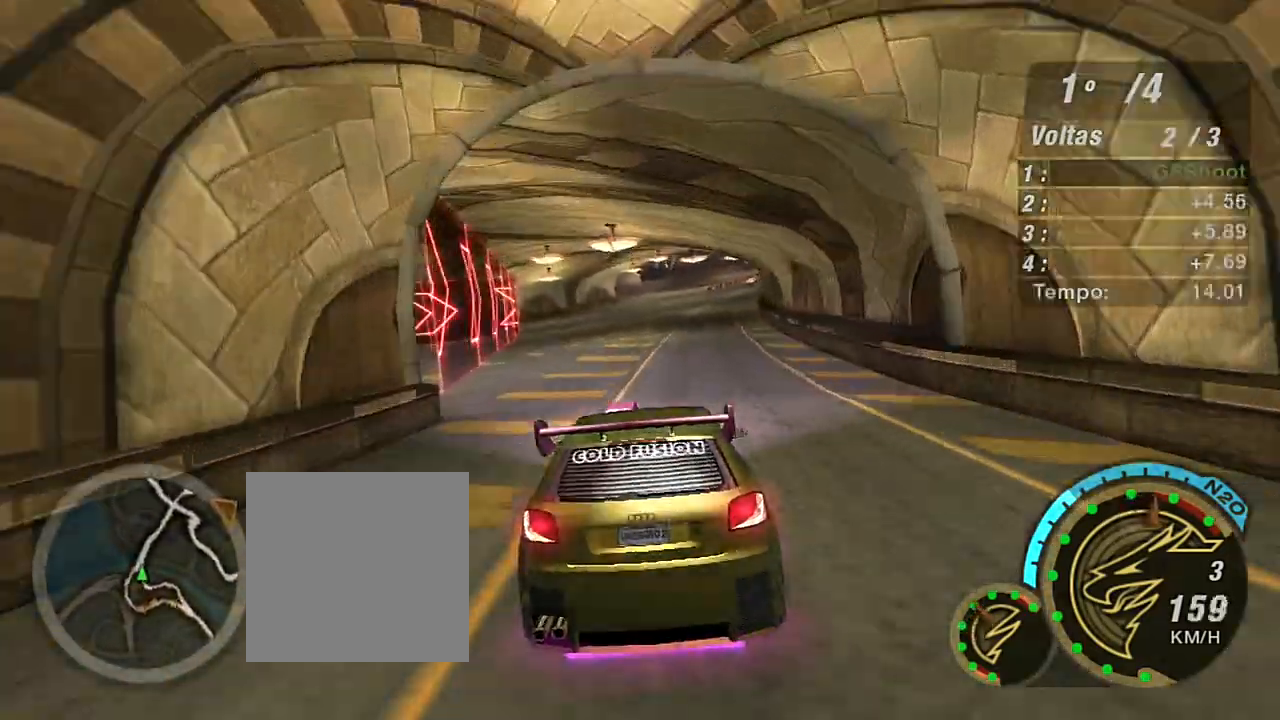
{"buttons": ["R2"], "left_stick": "center", "right_stick": "center", "events": [[67, "R1", "down"], [201, "R1", "up"], [301, "left_stick", "center"]]}
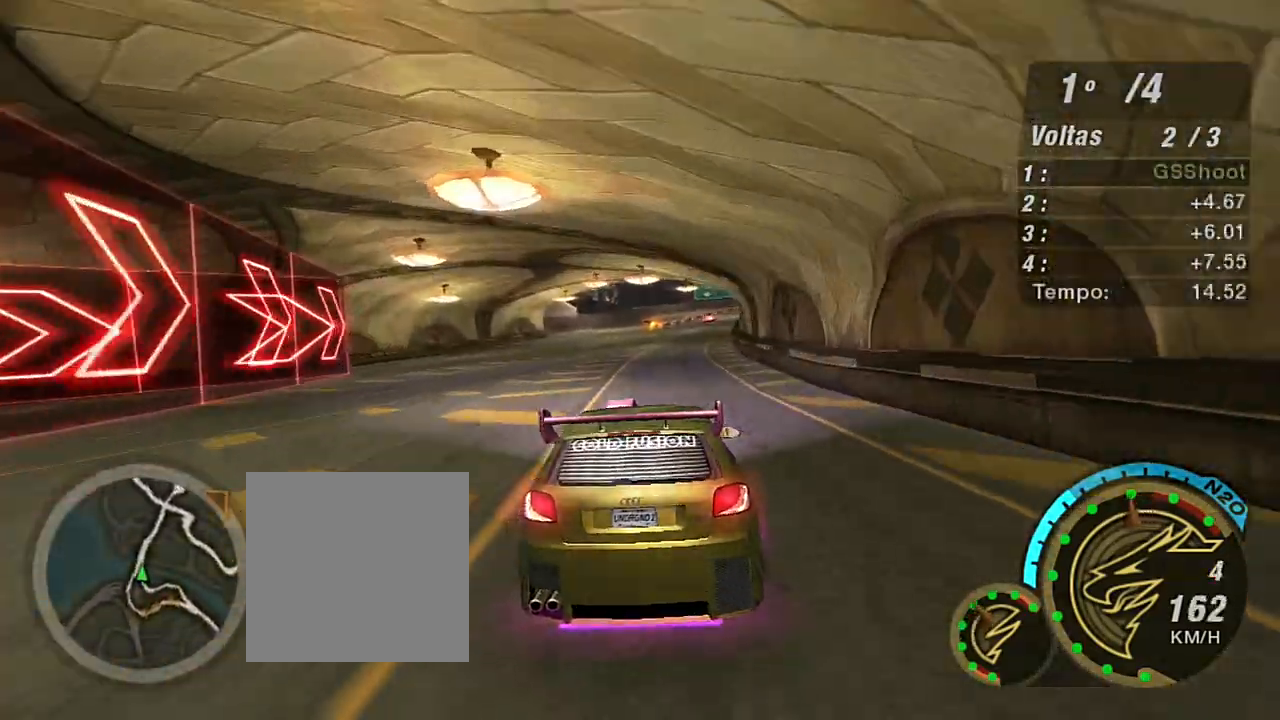
{"buttons": ["R2"], "left_stick": "up-right", "right_stick": "center", "events": [[300, "left_stick", "up-right"]]}
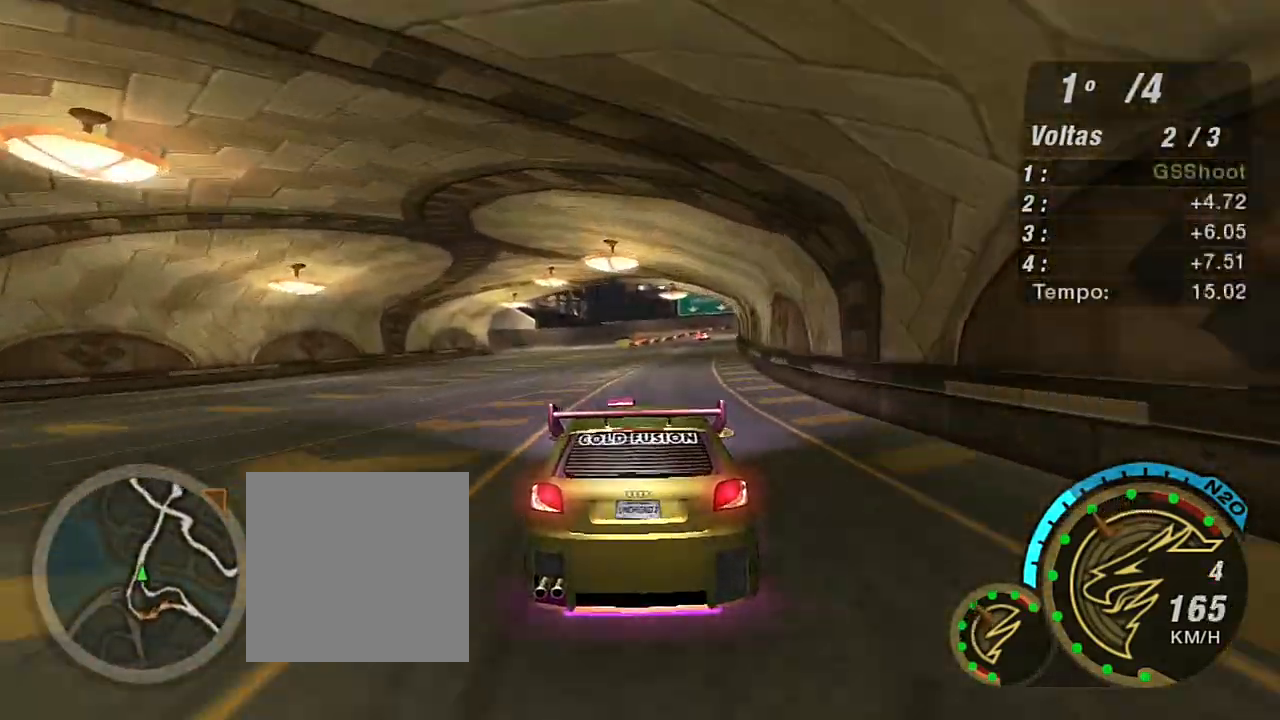
{"buttons": ["R2"], "left_stick": "center", "right_stick": "center", "events": [[333, "left_stick", "center"]]}
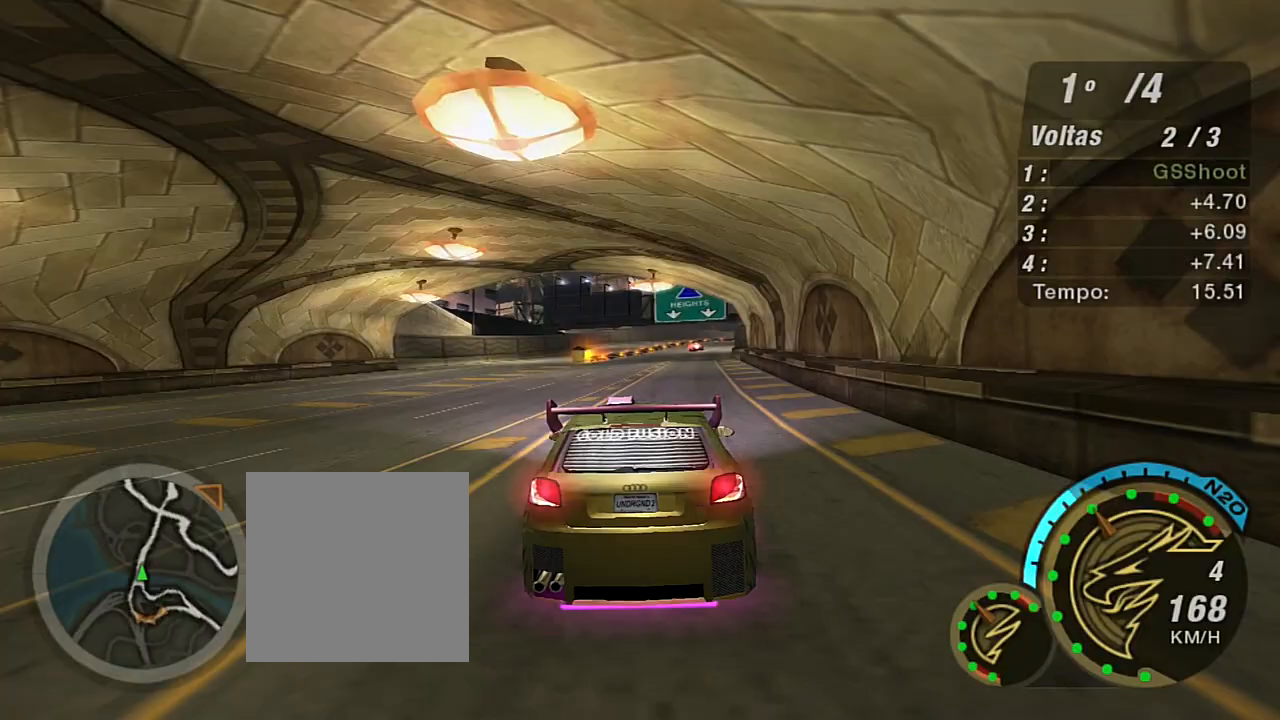
{"buttons": ["R2"], "left_stick": "right", "right_stick": "center", "events": [[367, "left_stick", "right"]]}
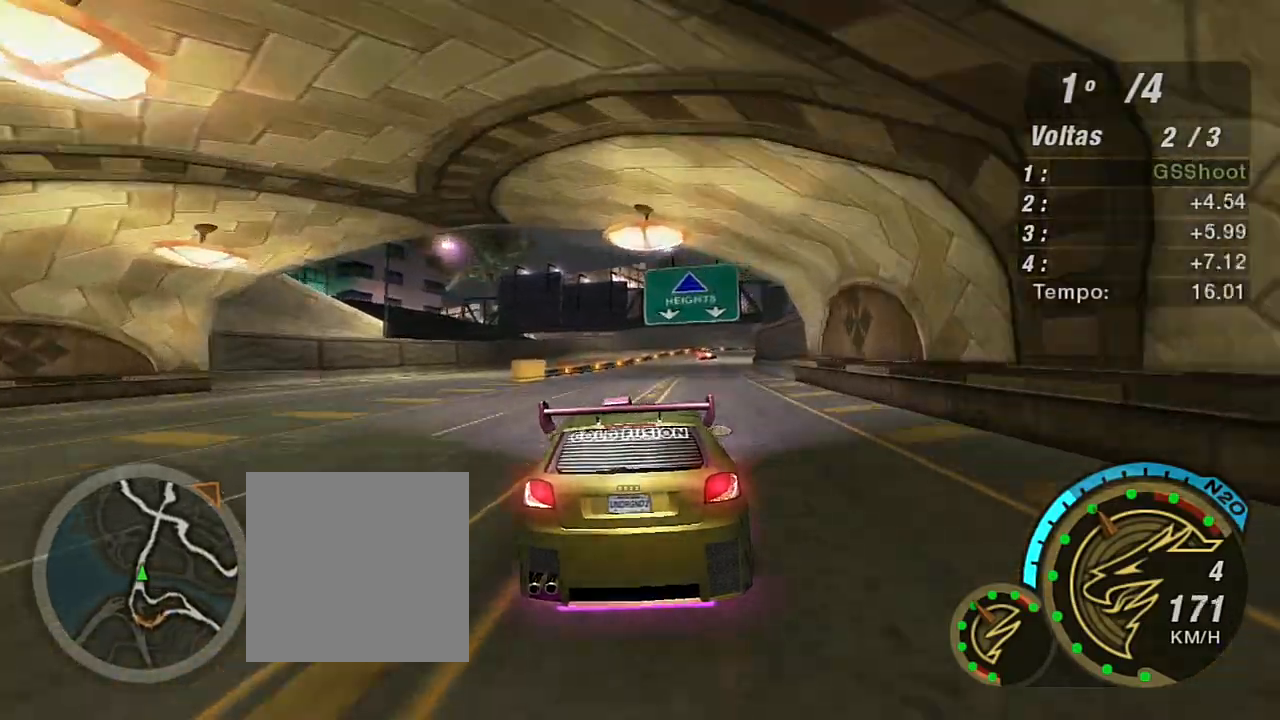
{"buttons": ["R2"], "left_stick": "center", "right_stick": "center", "events": [[101, "left_stick", "center"], [334, "left_stick", "left"], [501, "left_stick", "center"]]}
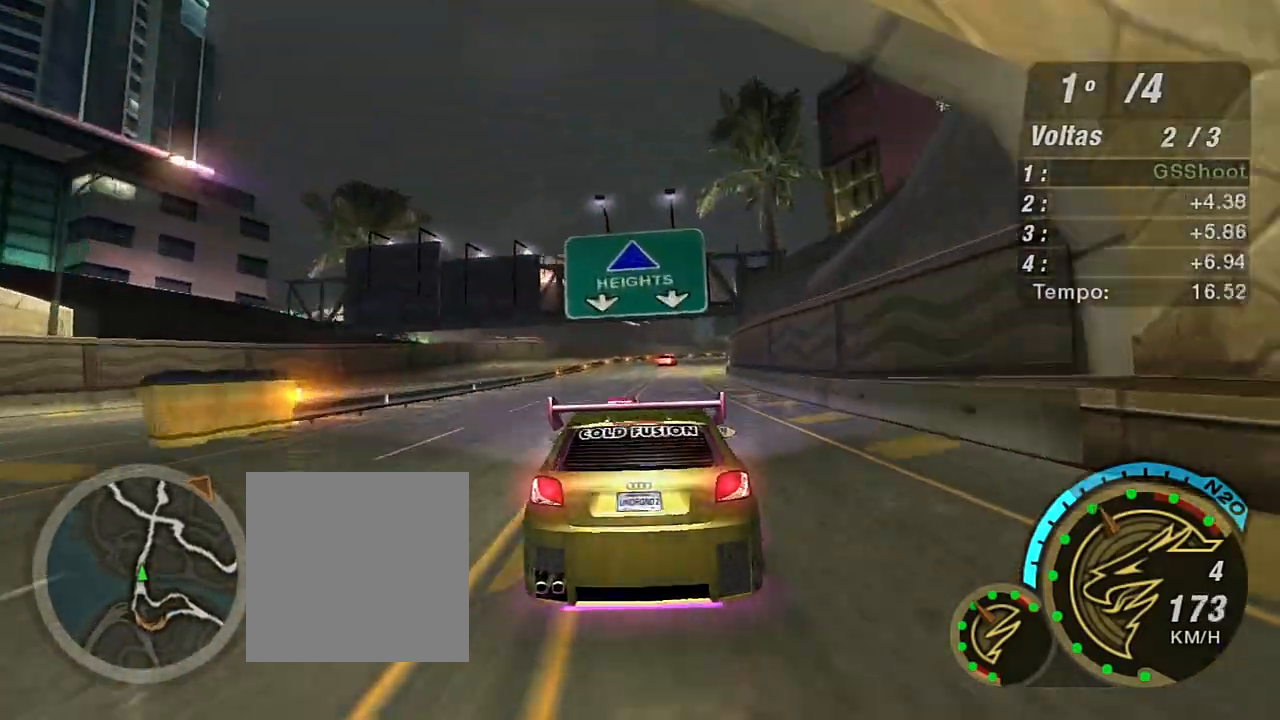
{"buttons": ["R2"], "left_stick": "center", "right_stick": "center", "events": [[234, "left_stick", "right"], [434, "left_stick", "center"]]}
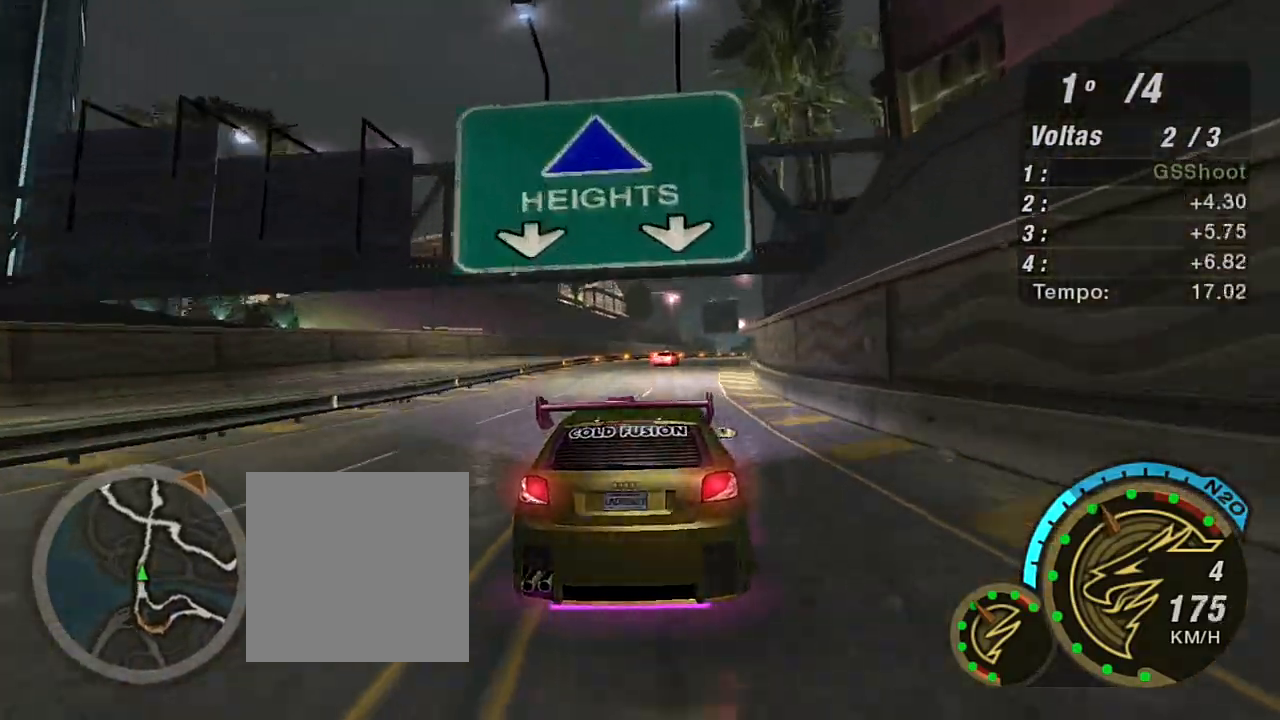
{"buttons": ["R2"], "left_stick": "center", "right_stick": "center", "events": [[133, "left_stick", "right"], [200, "left_stick", "up-right"], [333, "left_stick", "center"]]}
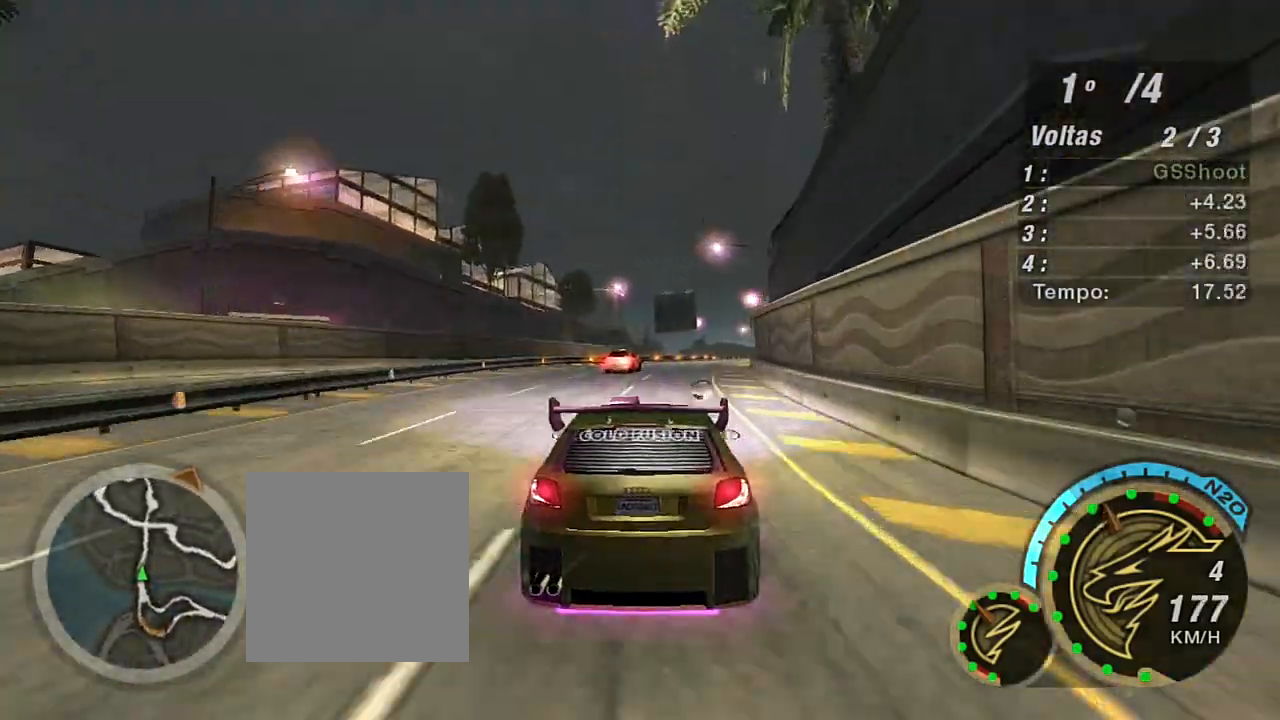
{"buttons": ["R2"], "left_stick": "center", "right_stick": "center", "events": [[200, "left_stick", "right"], [400, "left_stick", "center"]]}
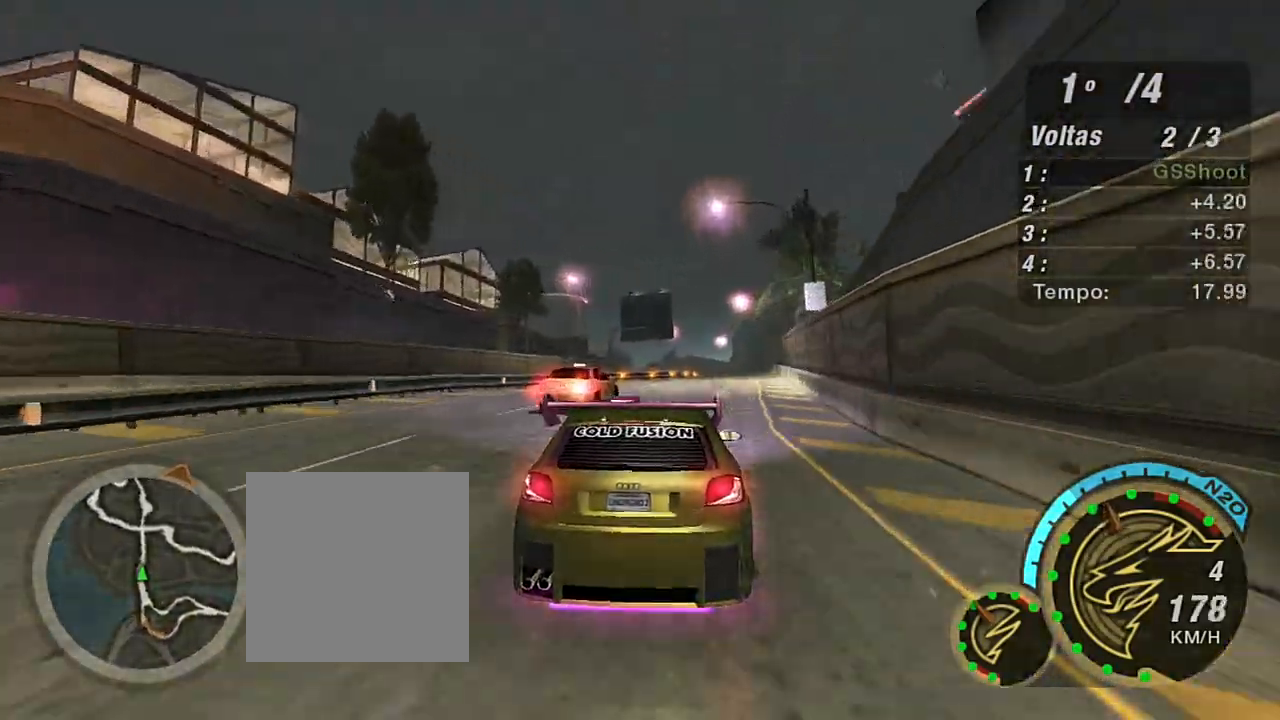
{"buttons": ["R2"], "left_stick": "center", "right_stick": "center", "events": [[34, "left_stick", "right"], [234, "left_stick", "center"]]}
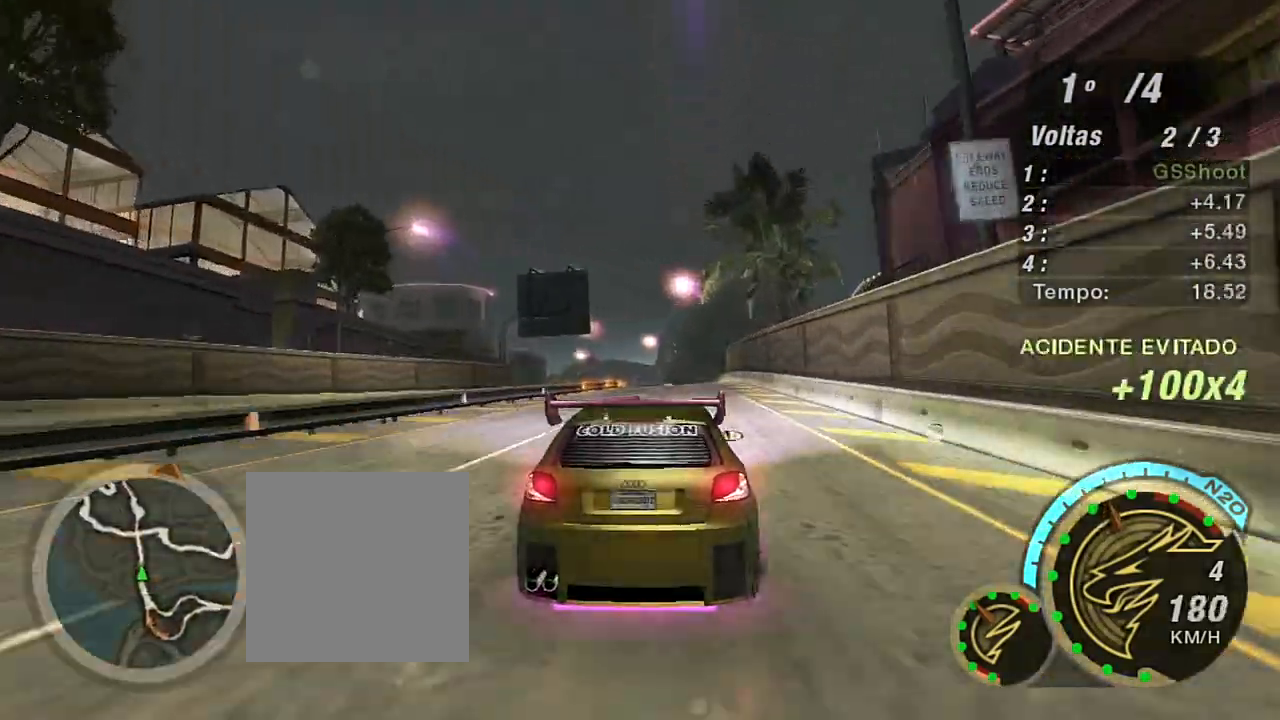
{"buttons": ["R2"], "left_stick": "center", "right_stick": "center", "events": []}
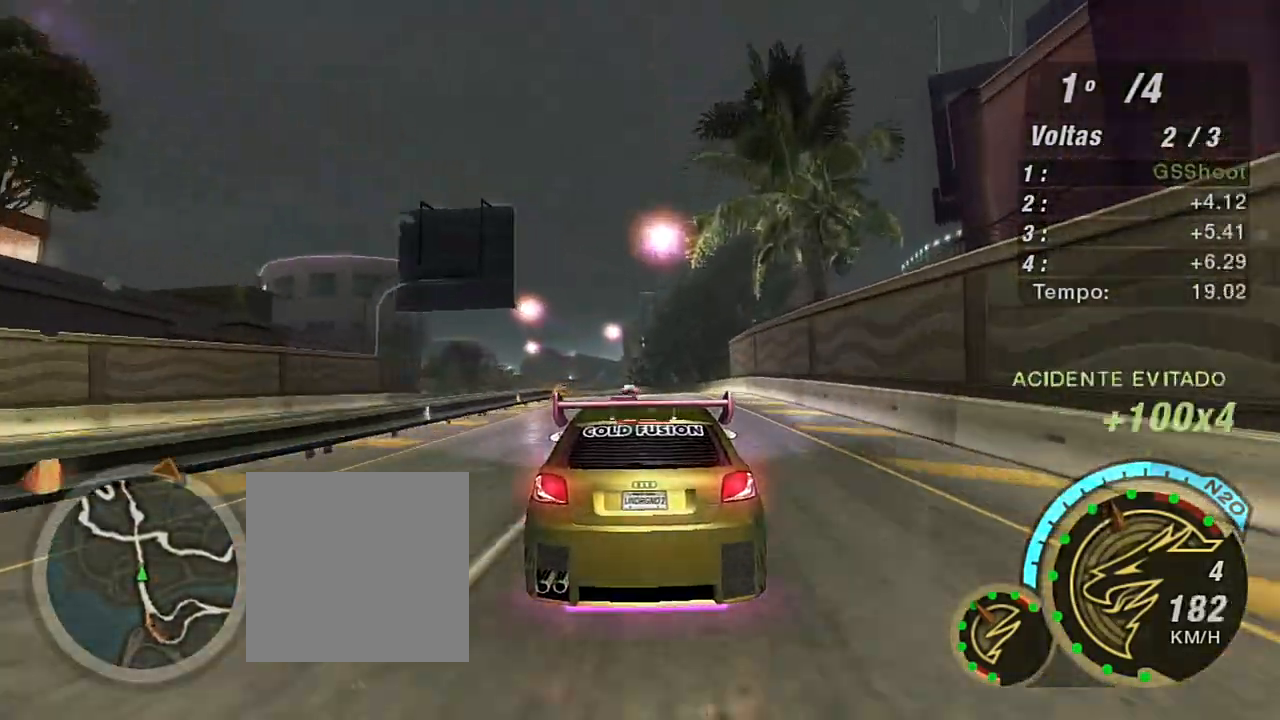
{"buttons": ["R2"], "left_stick": "center", "right_stick": "center", "events": [[66, "left_stick", "up-left"], [133, "left_stick", "center"], [400, "left_stick", "up-left"], [467, "left_stick", "center"]]}
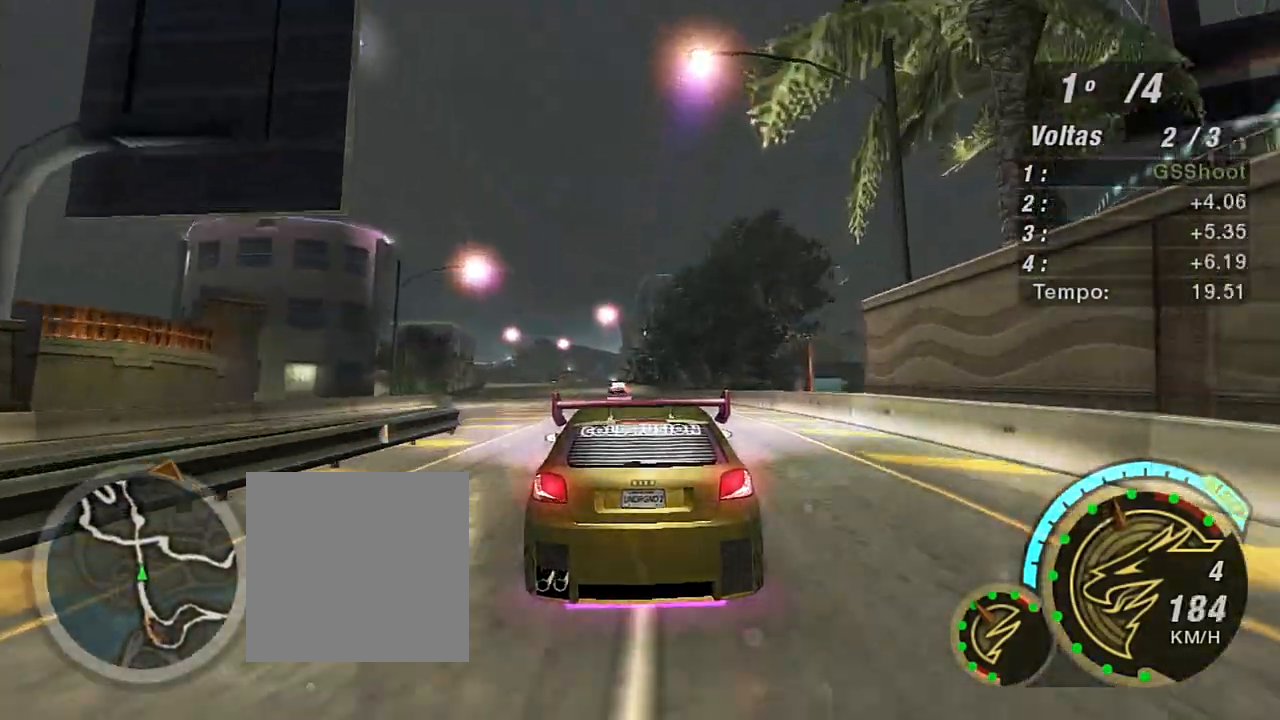
{"buttons": ["R2"], "left_stick": "center", "right_stick": "center", "events": [[167, "left_stick", "left"], [400, "left_stick", "center"]]}
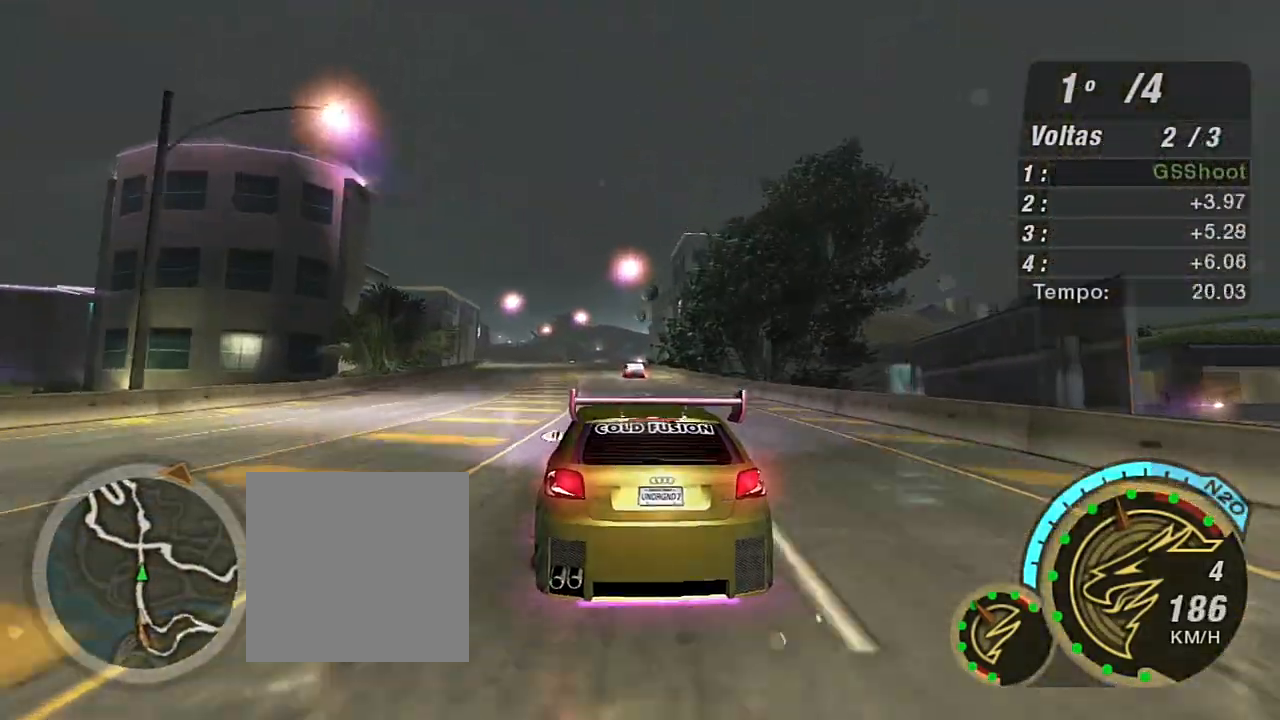
{"buttons": ["R2"], "left_stick": "center", "right_stick": "center", "events": [[333, "left_stick", "up-right"], [500, "left_stick", "center"]]}
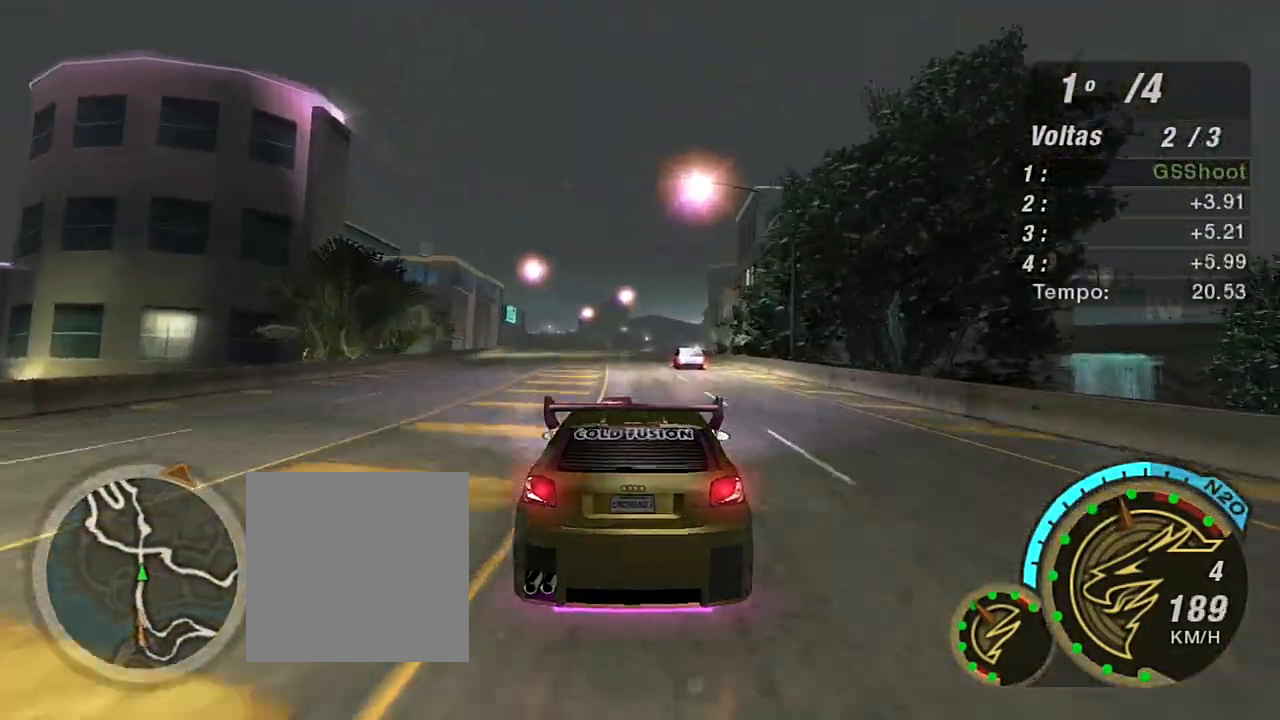
{"buttons": ["R2"], "left_stick": "left", "right_stick": "center", "events": [[467, "left_stick", "left"]]}
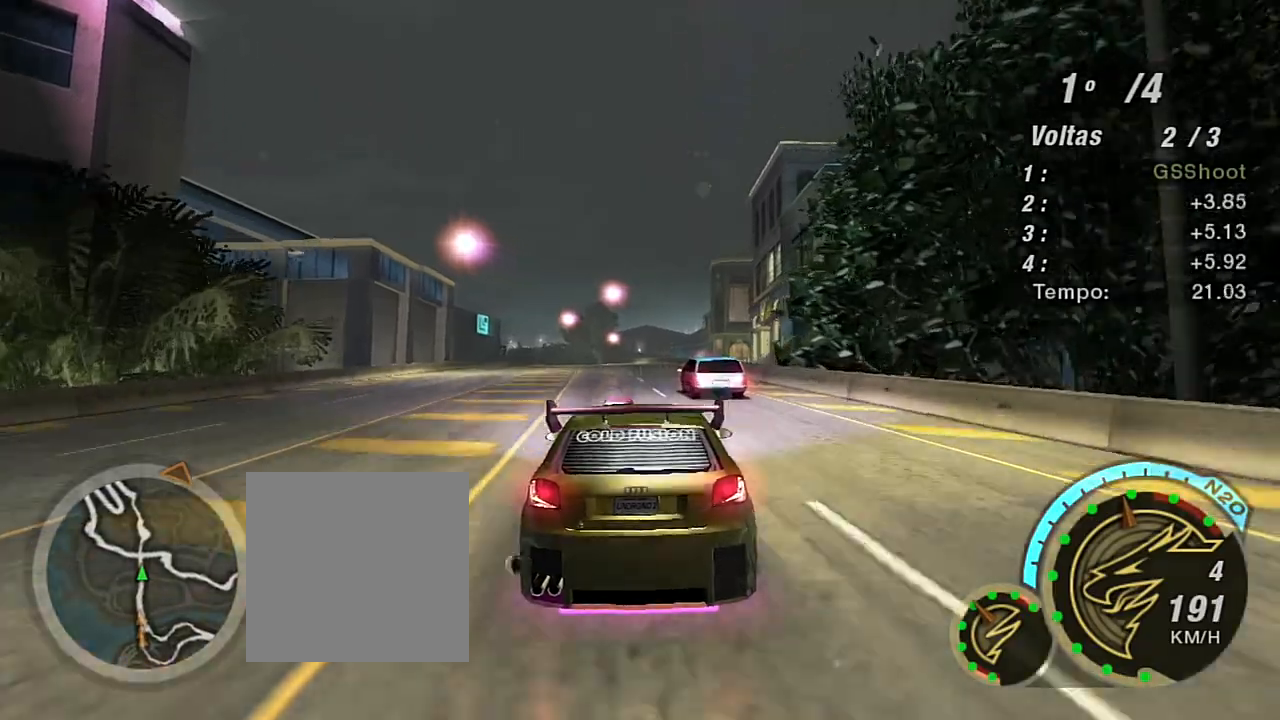
{"buttons": ["R2"], "left_stick": "center", "right_stick": "center", "events": [[133, "left_stick", "center"], [200, "left_stick", "left"], [333, "left_stick", "center"]]}
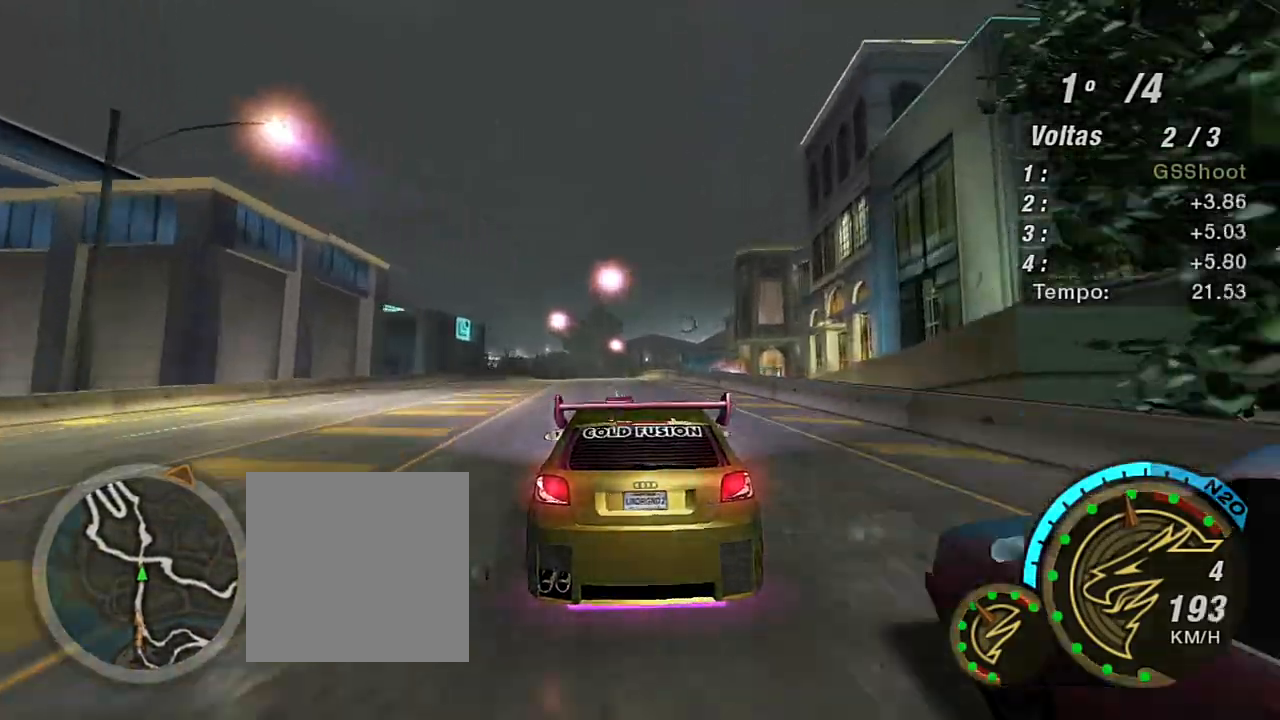
{"buttons": ["R2"], "left_stick": "center", "right_stick": "center", "events": [[367, "left_stick", "left"], [500, "left_stick", "center"]]}
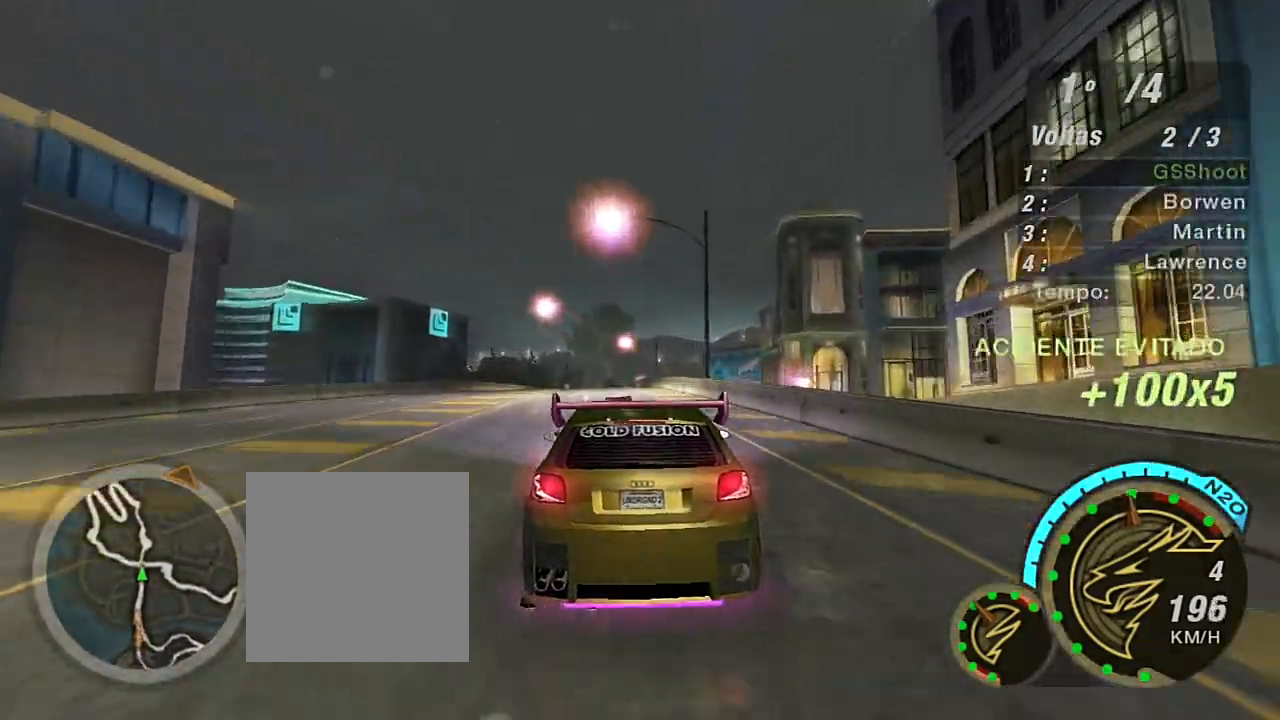
{"buttons": ["R2"], "left_stick": "center", "right_stick": "center", "events": []}
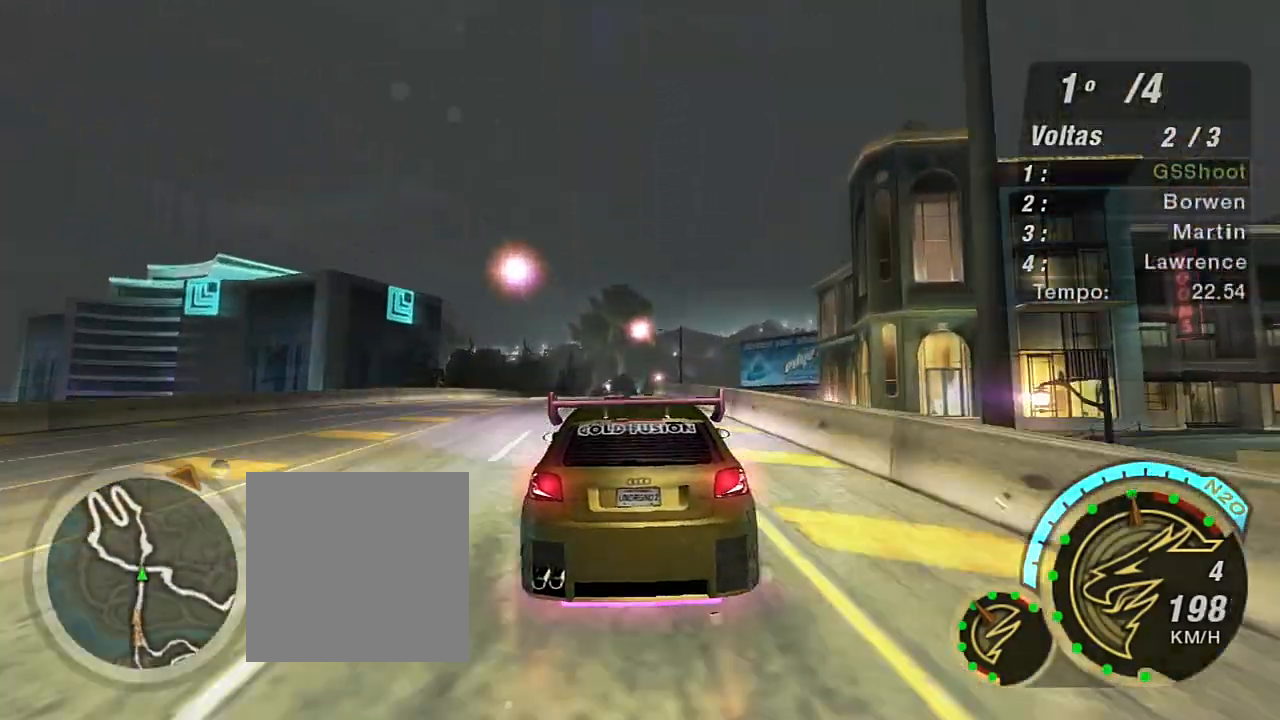
{"buttons": ["R2"], "left_stick": "center", "right_stick": "center", "events": [[33, "left_stick", "left"], [133, "left_stick", "down-left"], [234, "left_stick", "center"]]}